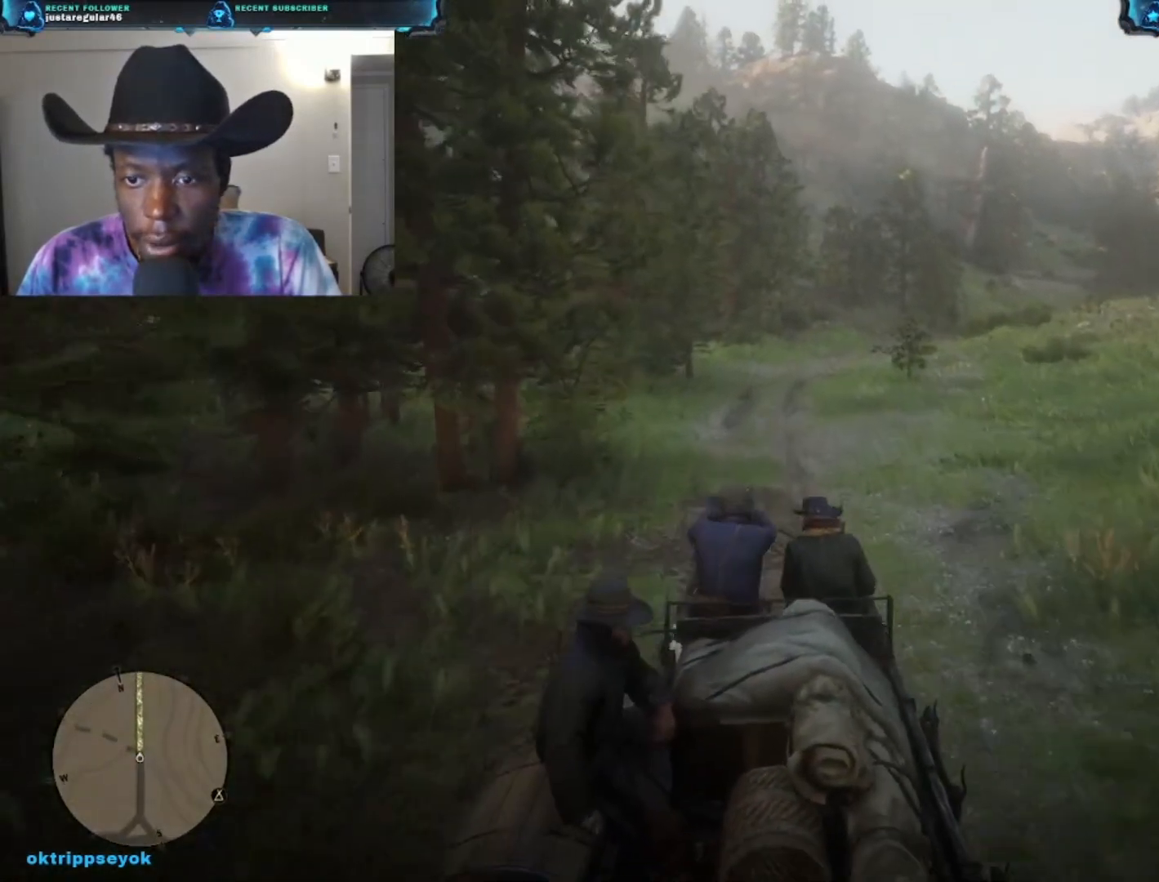
Gameplay with a controller (Xbox layout); each line is a JSON object with the inputs held at the frame after it. "events" lists button and stick changes between this image and that frame as [ms after this image, input, new state], when the widget could be followed in between.
{"buttons": [], "left_stick": "up", "right_stick": "center", "events": [[100, "A", "up"], [167, "A", "down"], [267, "A", "up"], [367, "A", "down"], [433, "A", "up"]]}
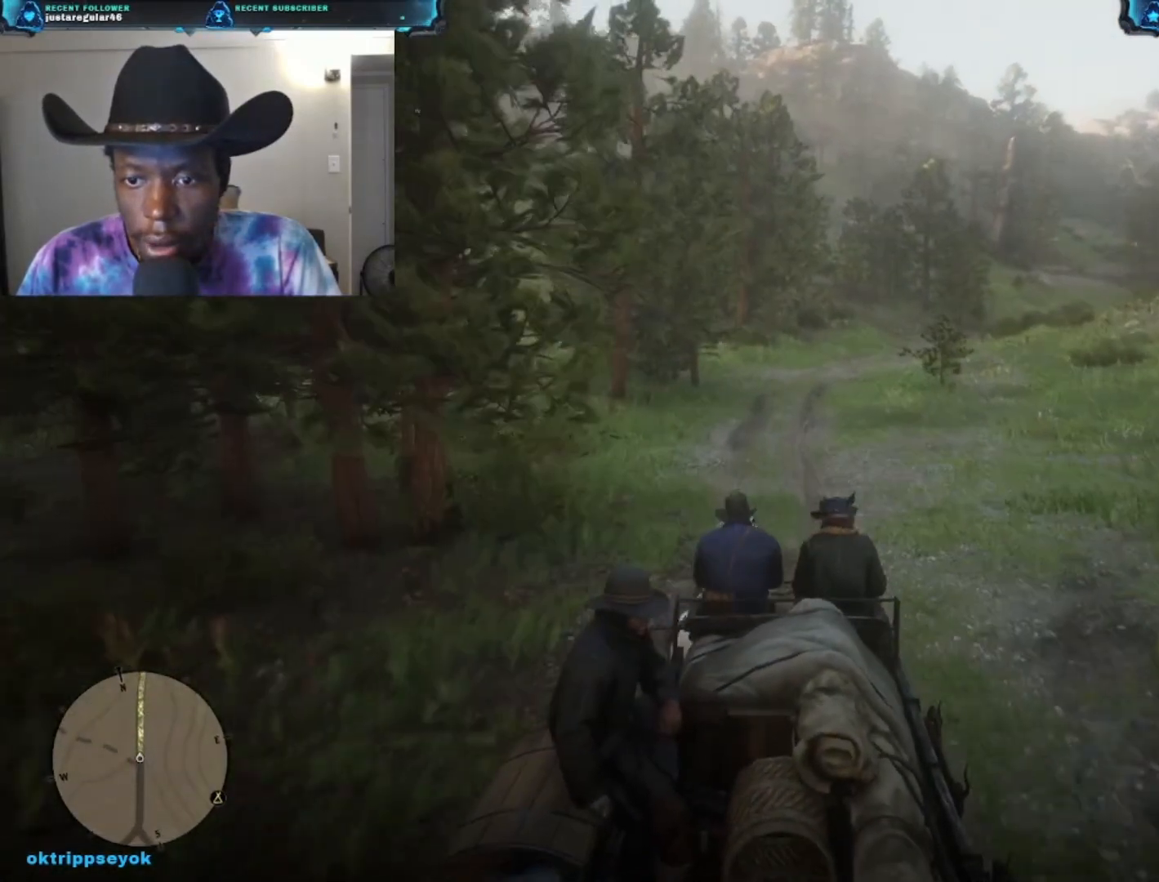
{"buttons": [], "left_stick": "up", "right_stick": "center", "events": []}
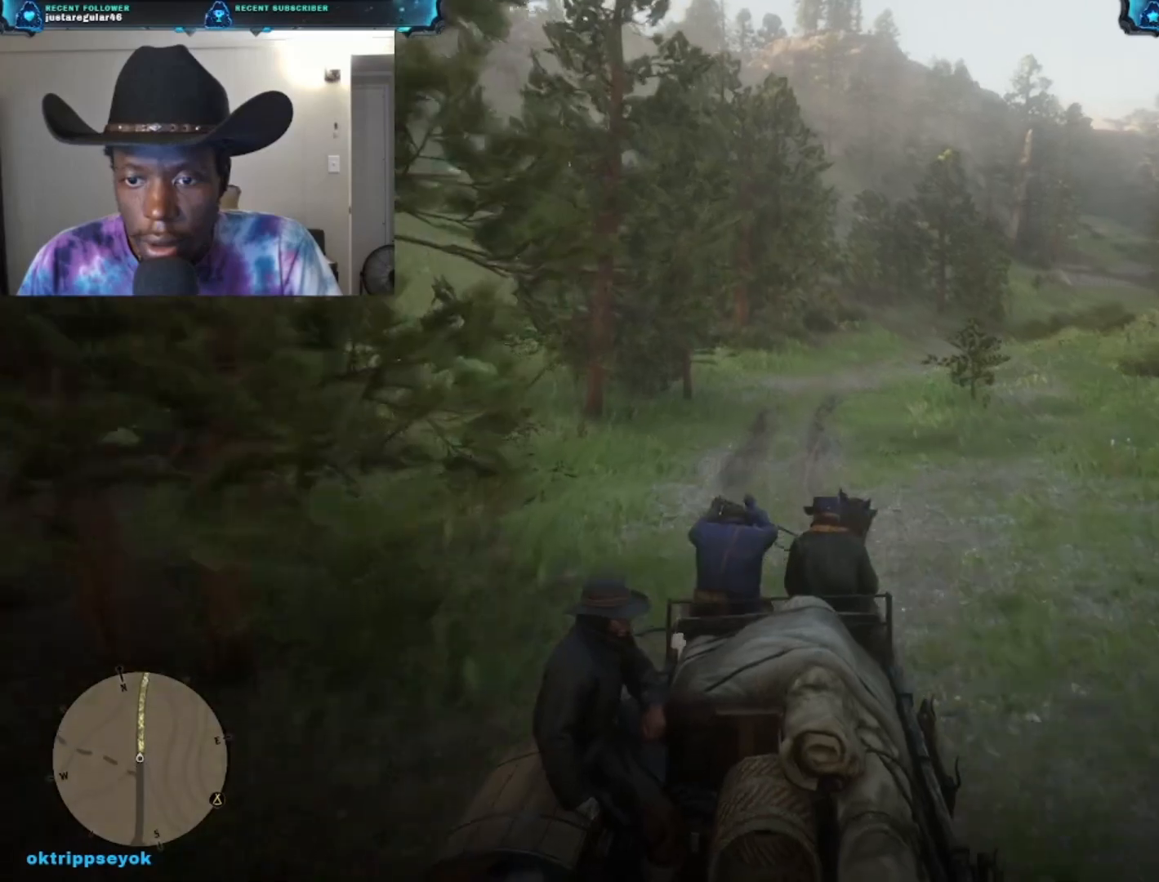
{"buttons": [], "left_stick": "up", "right_stick": "center", "events": []}
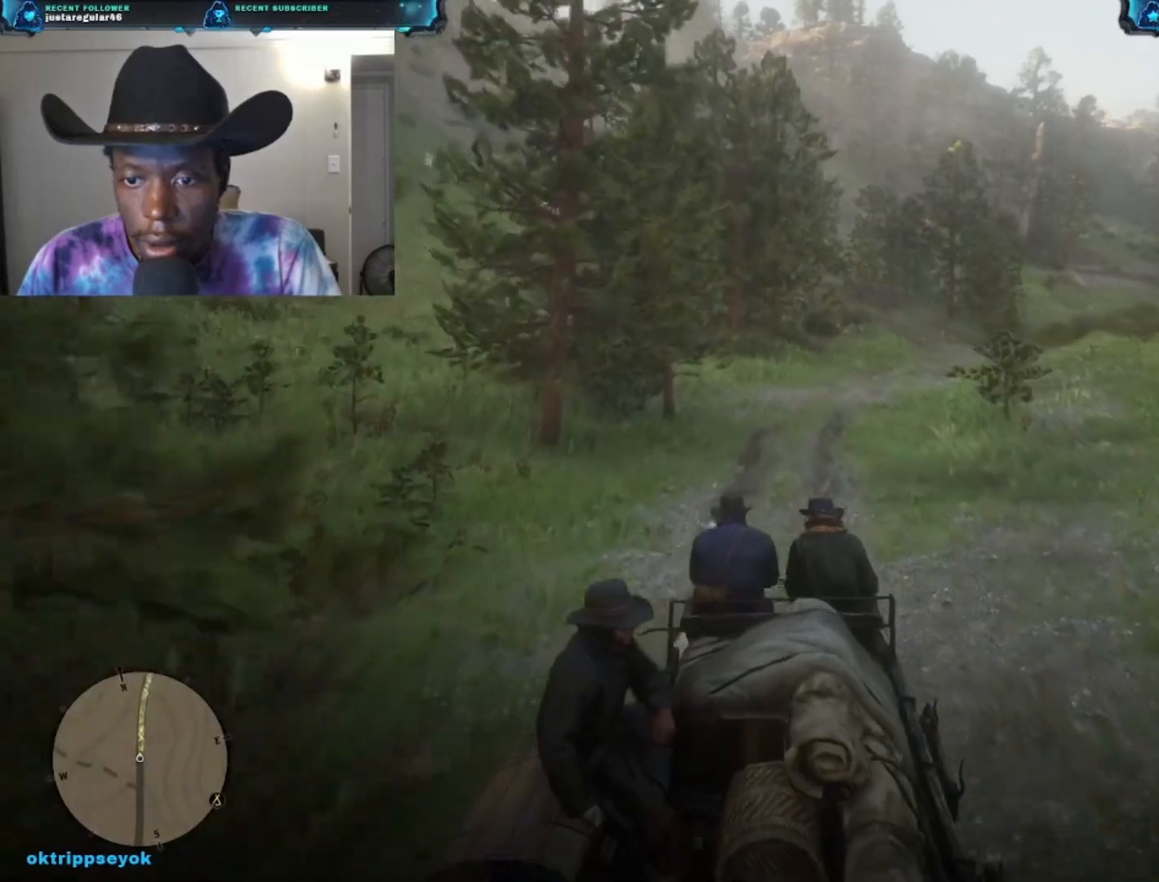
{"buttons": [], "left_stick": "up", "right_stick": "right", "events": [[200, "right_stick", "right"]]}
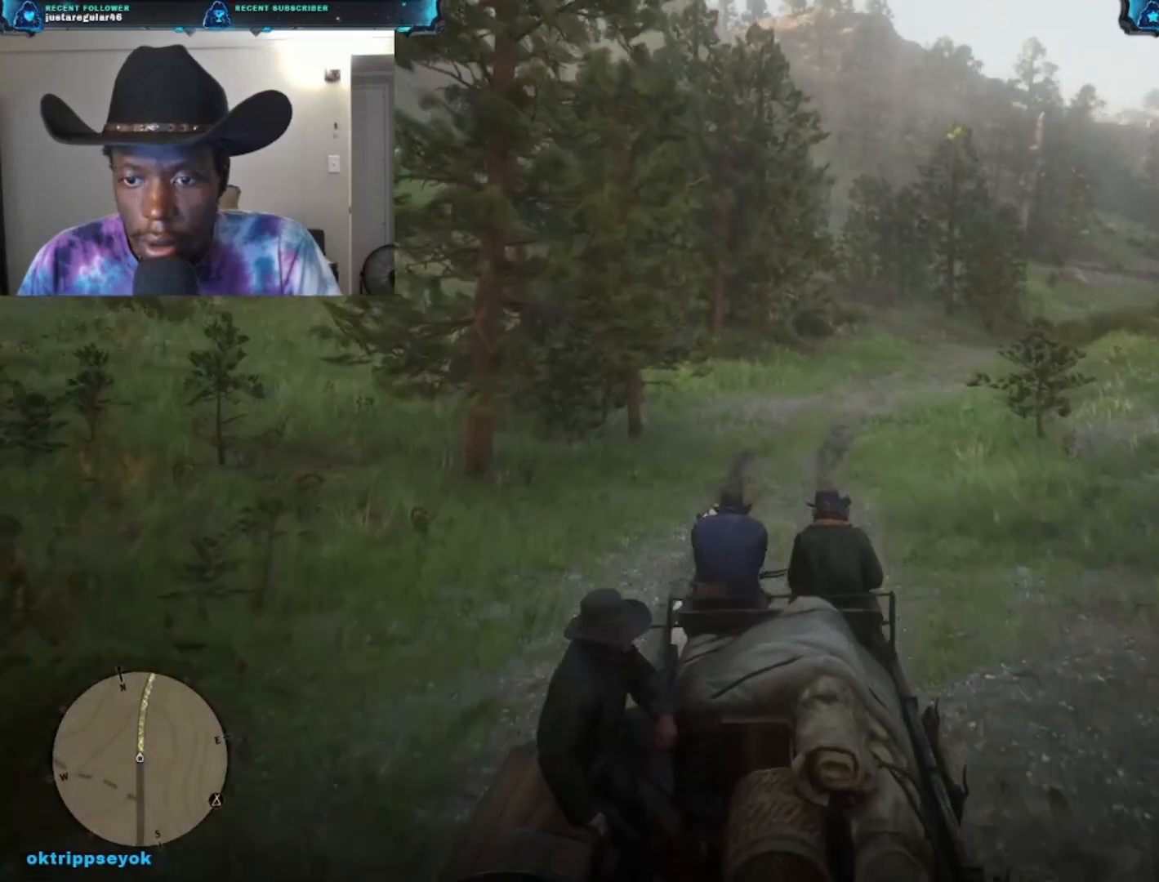
{"buttons": [], "left_stick": "up", "right_stick": "right", "events": []}
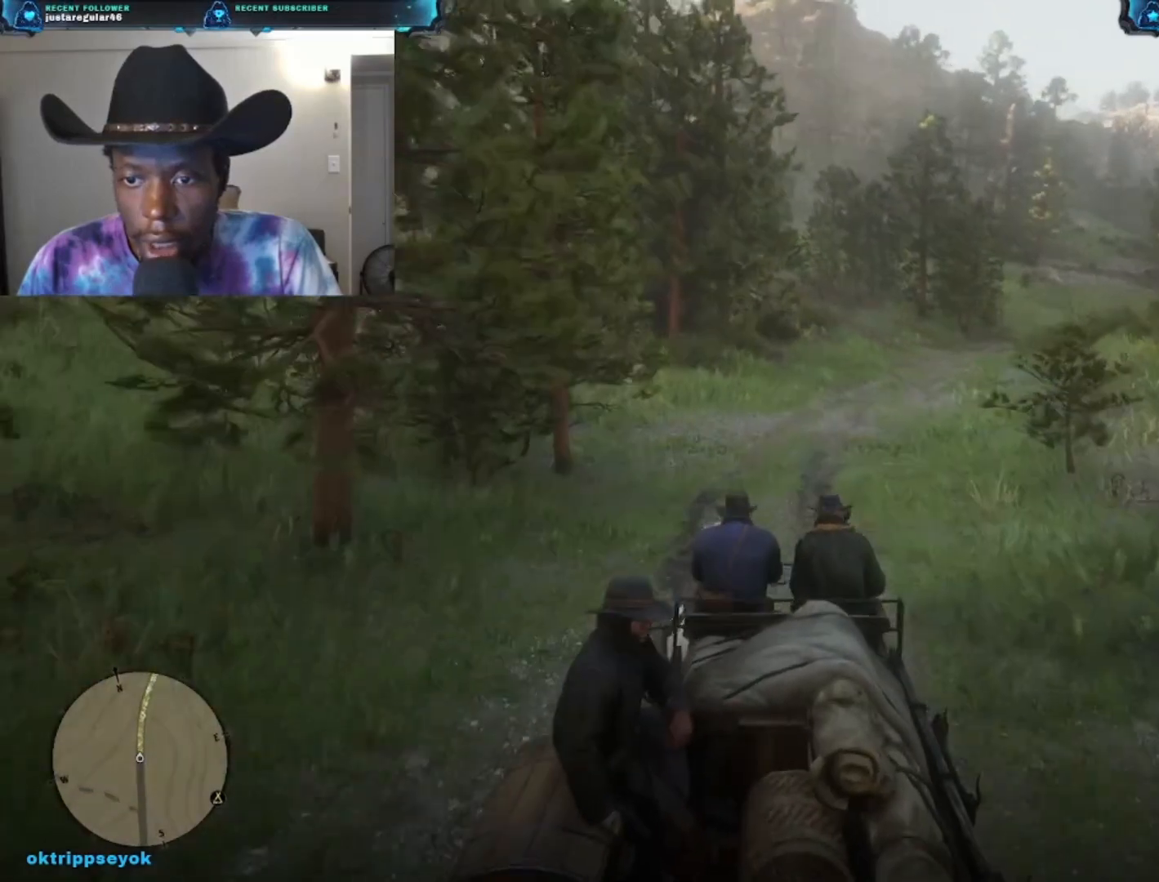
{"buttons": [], "left_stick": "up", "right_stick": "center", "events": [[133, "right_stick", "center"]]}
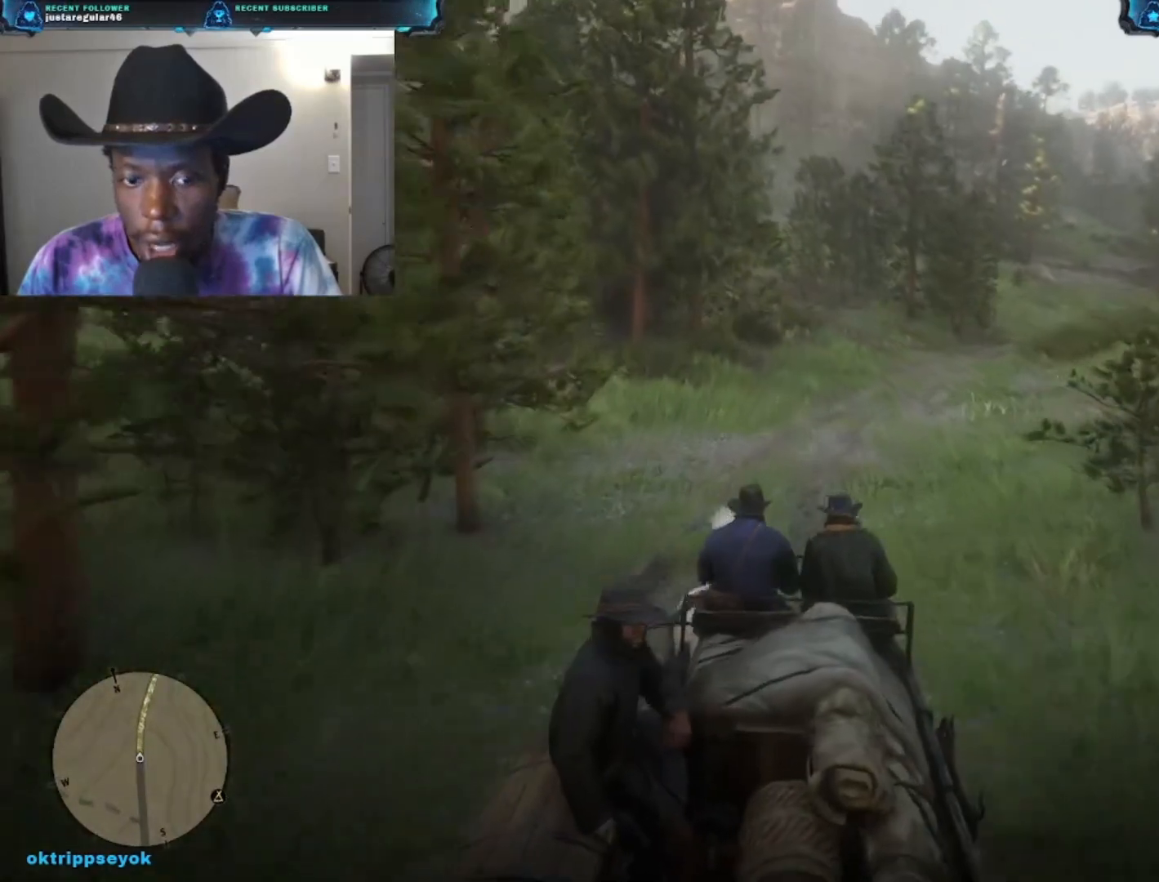
{"buttons": [], "left_stick": "up", "right_stick": "right", "events": [[233, "right_stick", "right"]]}
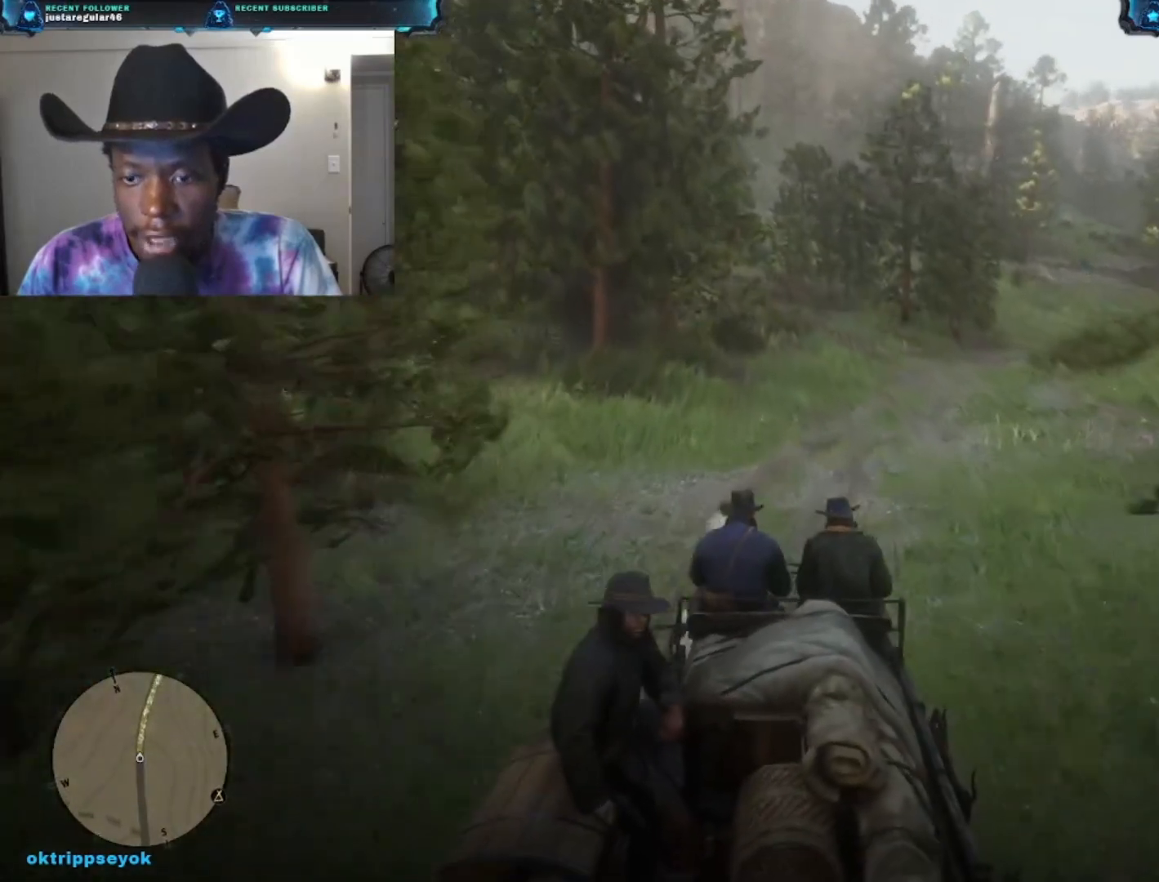
{"buttons": [], "left_stick": "up", "right_stick": "right", "events": []}
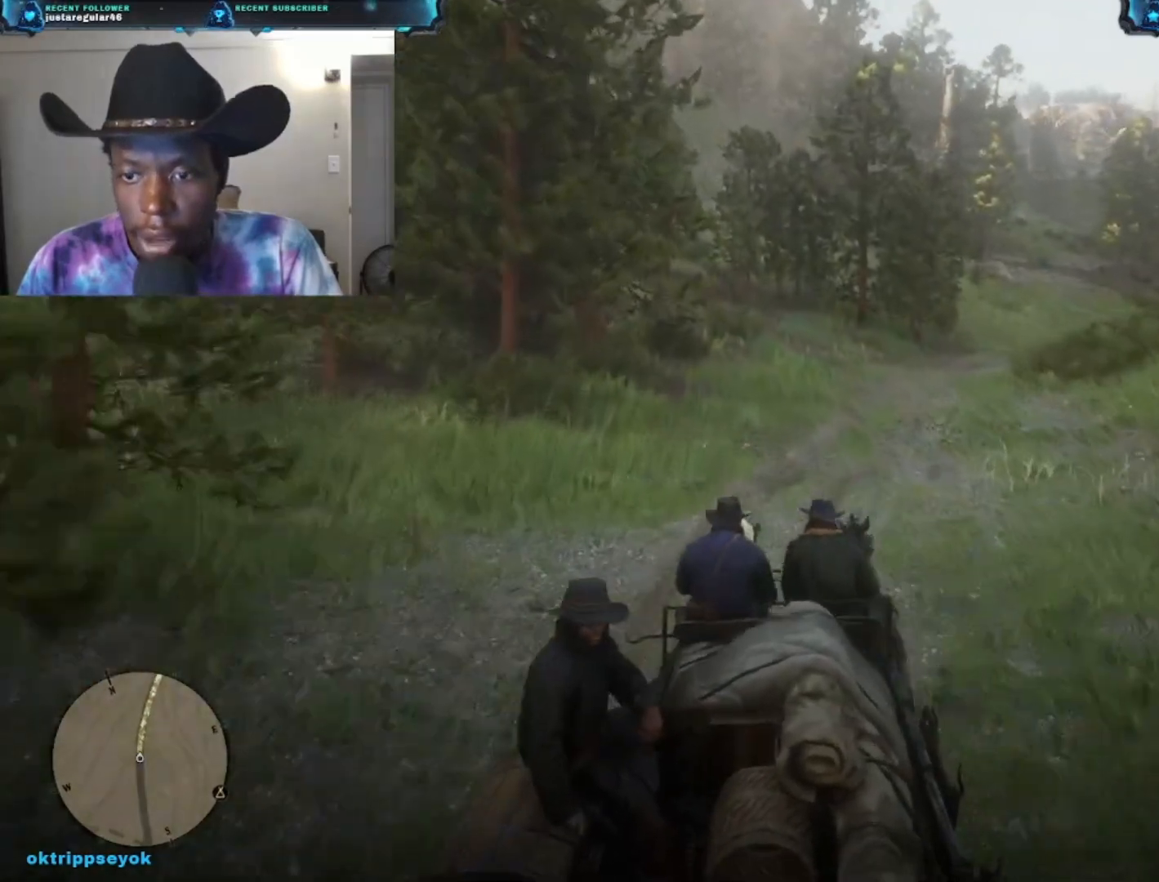
{"buttons": [], "left_stick": "up", "right_stick": "right", "events": []}
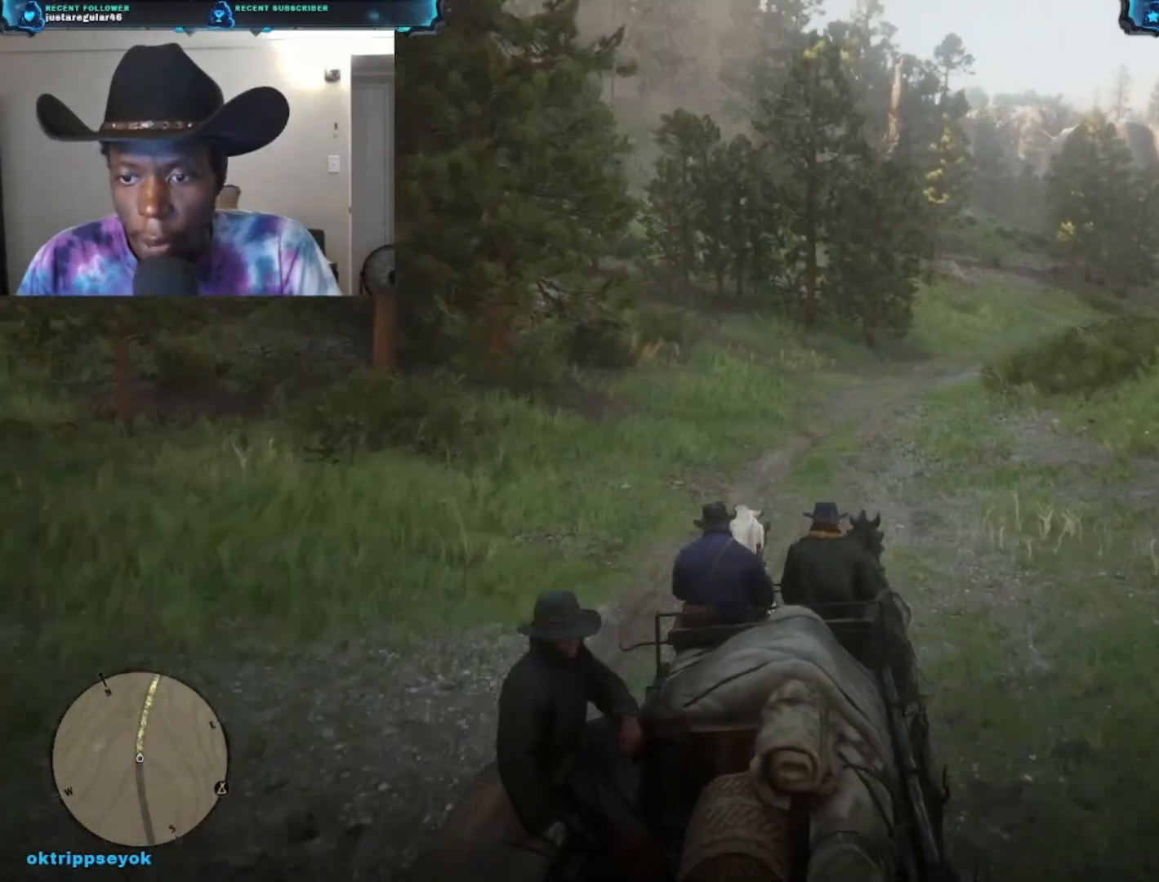
{"buttons": [], "left_stick": "up", "right_stick": "center", "events": [[200, "right_stick", "center"]]}
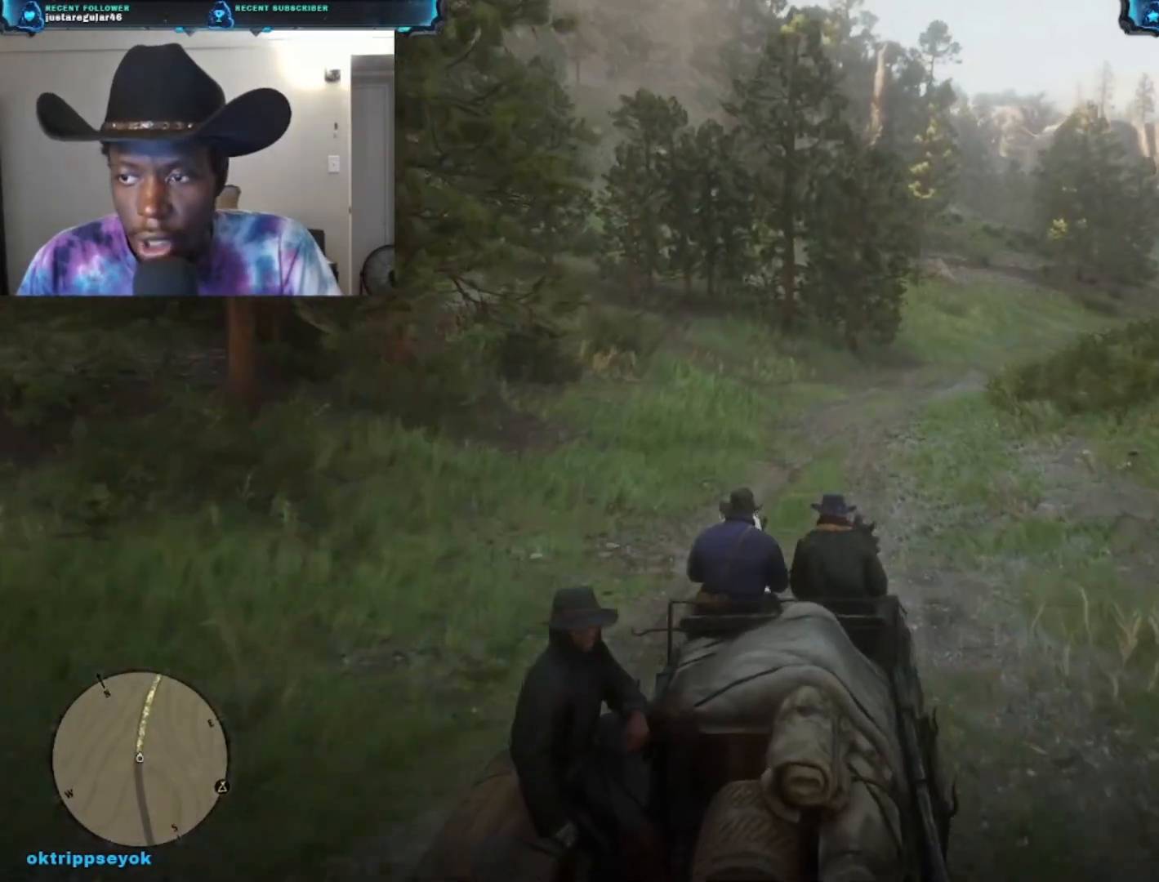
{"buttons": [], "left_stick": "up", "right_stick": "right", "events": [[500, "right_stick", "right"]]}
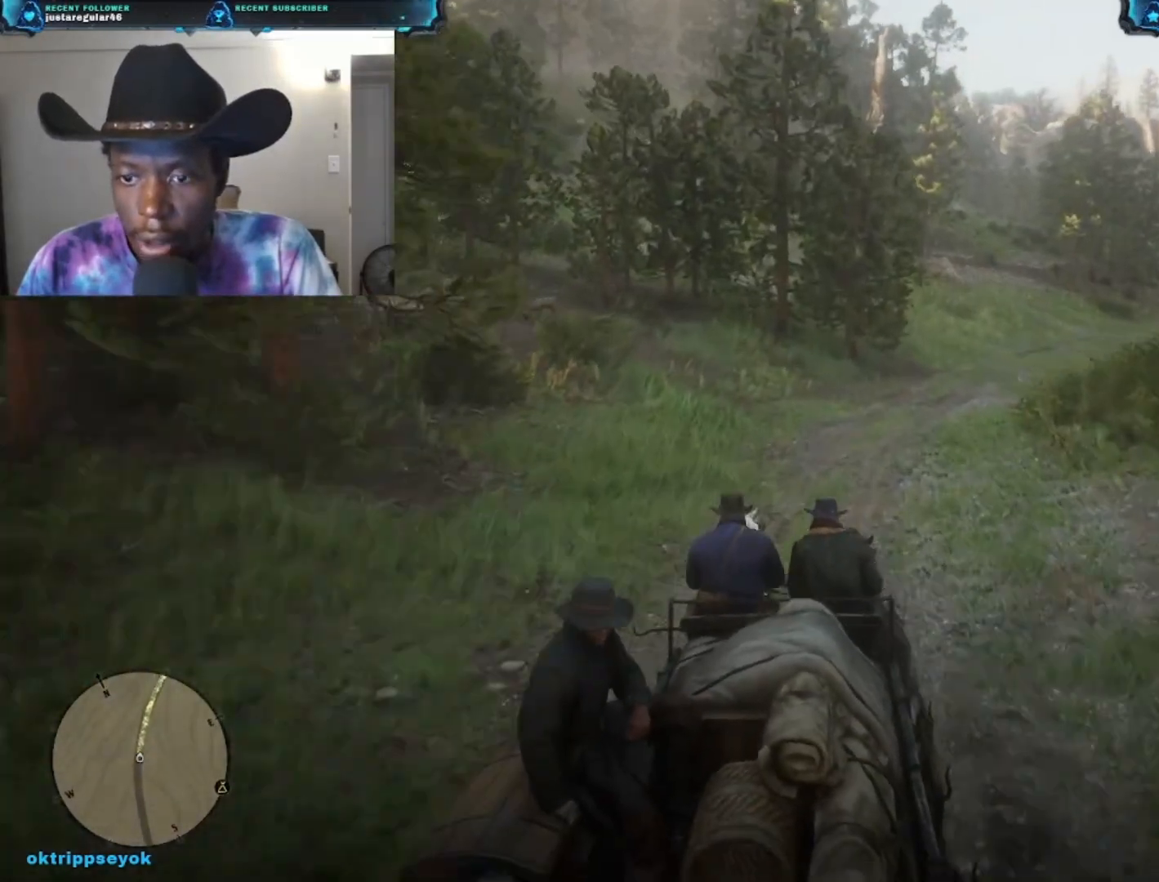
{"buttons": ["A"], "left_stick": "up", "right_stick": "center", "events": [[400, "right_stick", "center"], [500, "A", "down"]]}
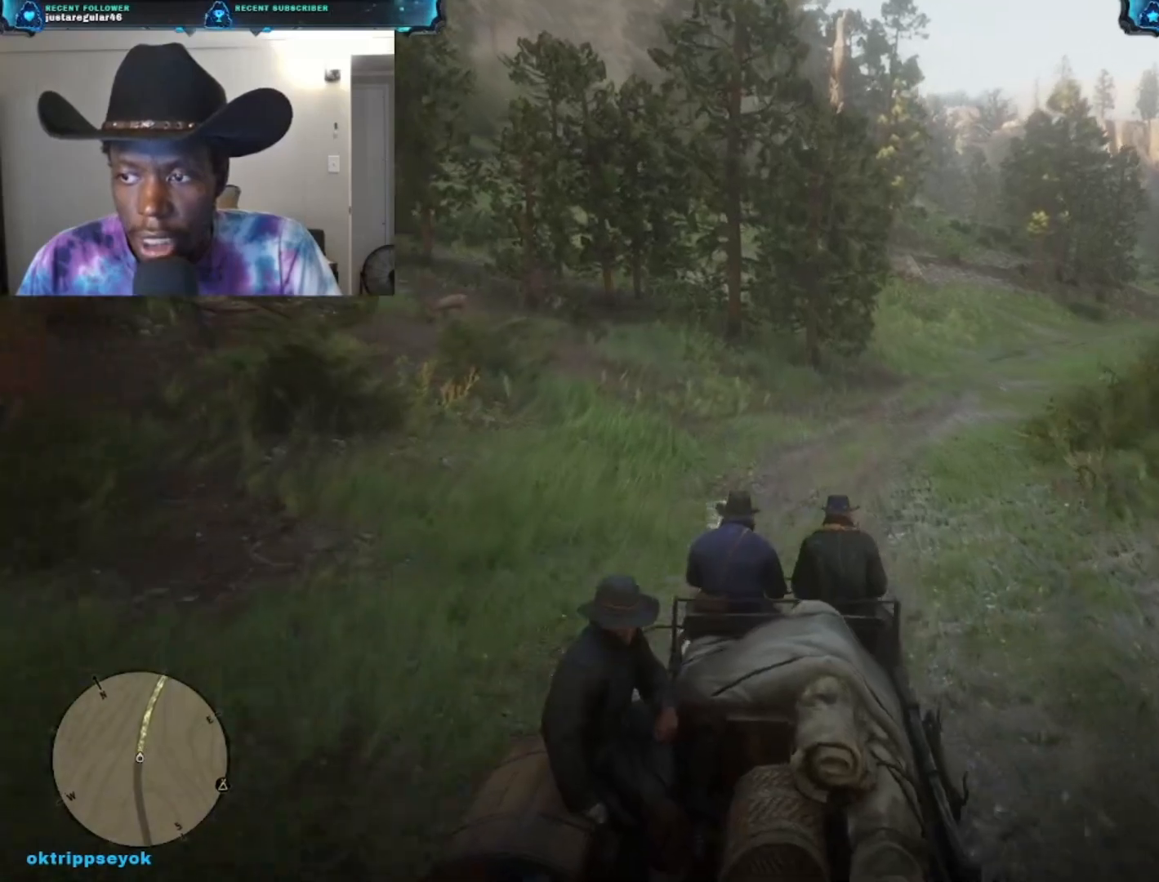
{"buttons": [], "left_stick": "up", "right_stick": "center", "events": [[100, "A", "up"], [167, "A", "down"], [267, "A", "up"], [400, "A", "down"], [433, "A", "up"]]}
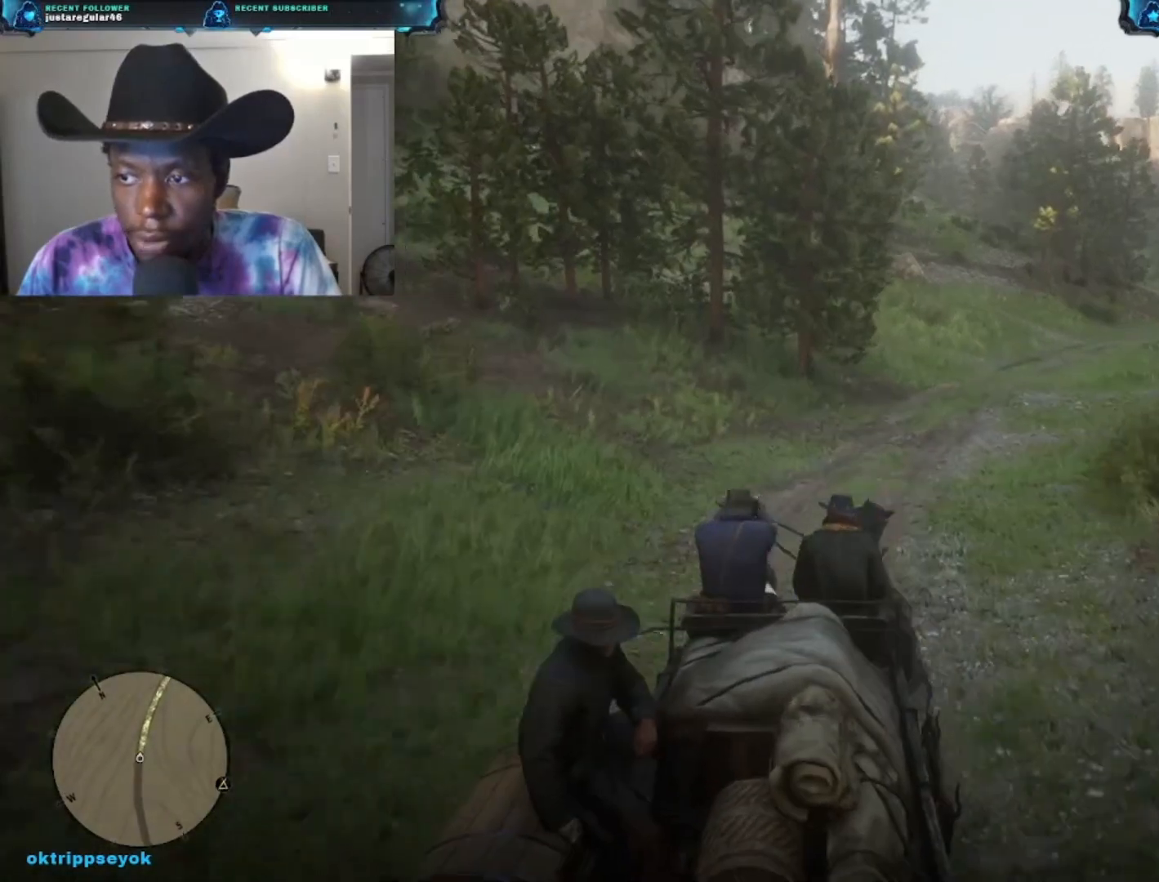
{"buttons": [], "left_stick": "up", "right_stick": "center", "events": [[33, "A", "down"], [100, "A", "up"], [167, "A", "down"], [267, "A", "up"], [367, "A", "down"], [400, "A", "up"]]}
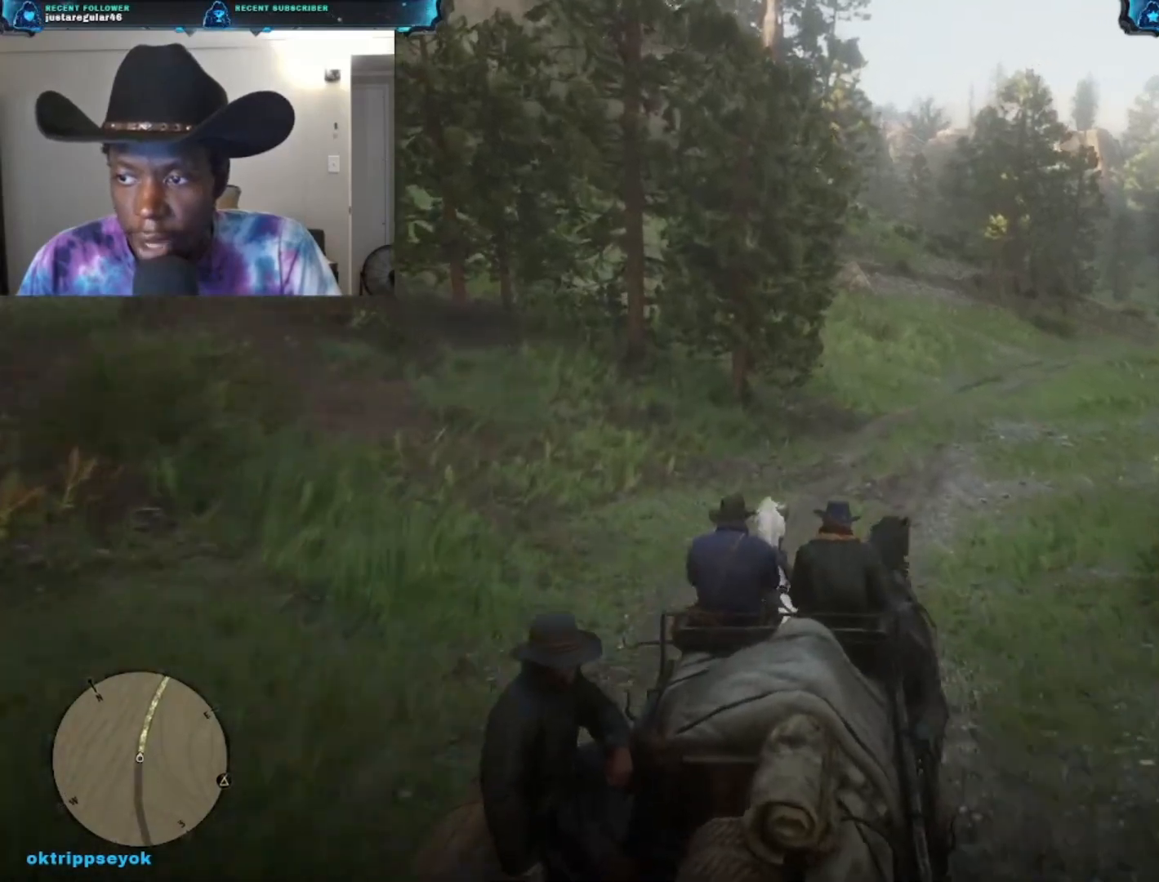
{"buttons": ["A"], "left_stick": "up", "right_stick": "center", "events": [[267, "A", "down"], [367, "A", "up"], [500, "A", "down"]]}
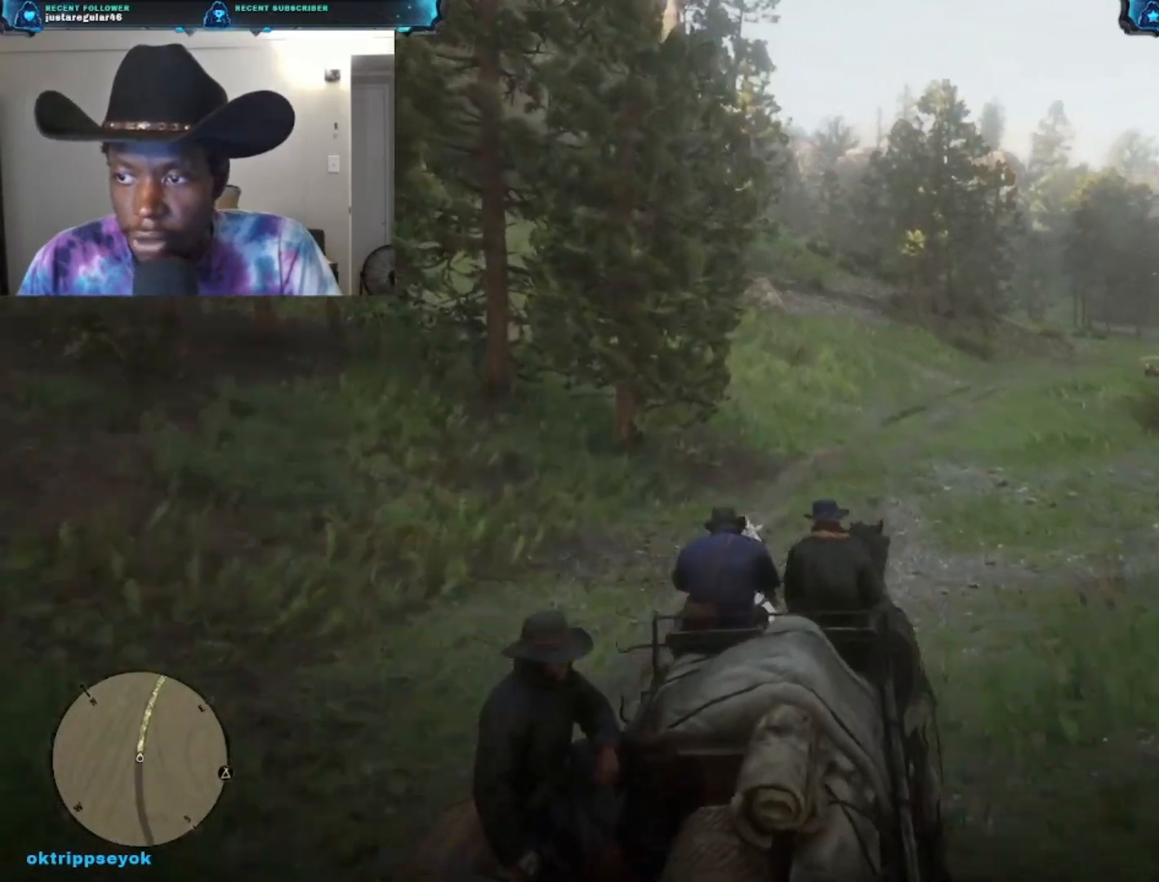
{"buttons": [], "left_stick": "up", "right_stick": "center", "events": [[100, "A", "up"], [167, "A", "down"], [300, "A", "up"], [400, "A", "down"], [500, "A", "up"]]}
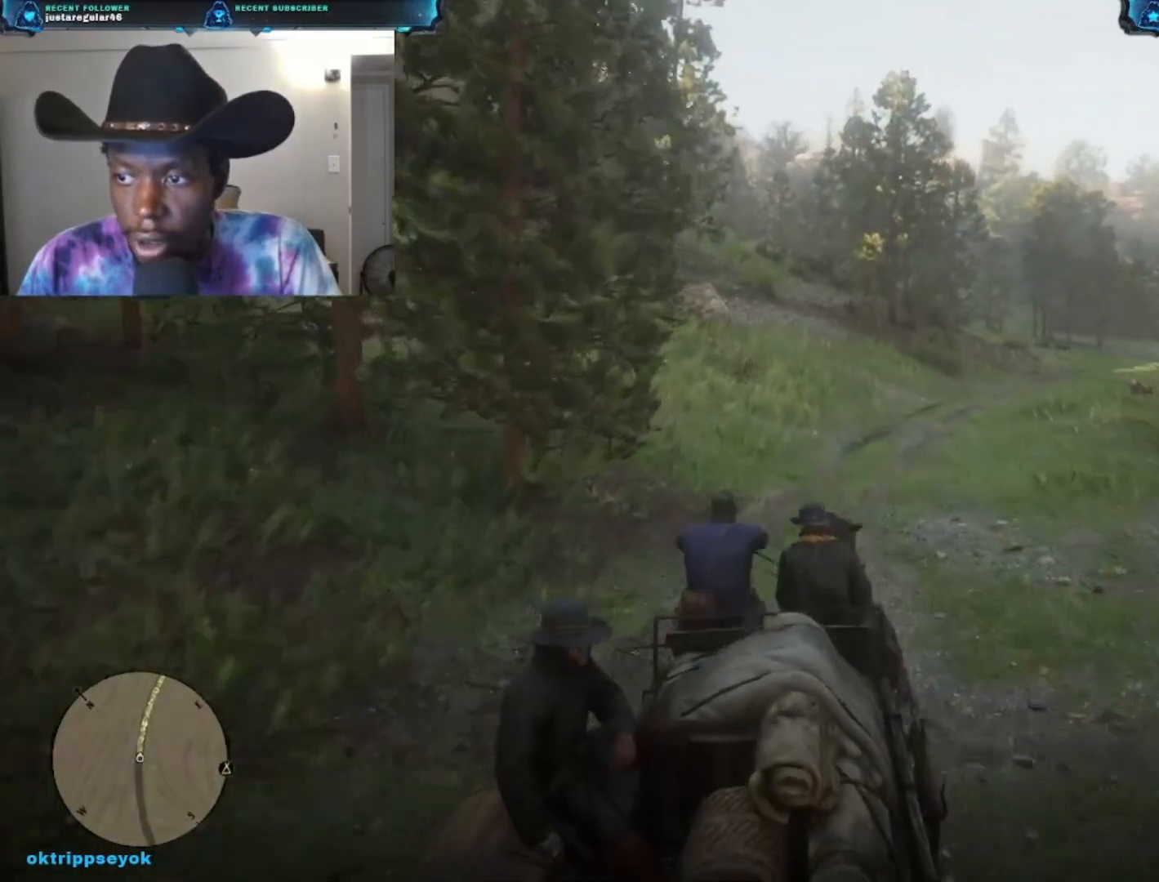
{"buttons": [], "left_stick": "up", "right_stick": "center", "events": [[100, "A", "down"], [200, "A", "up"]]}
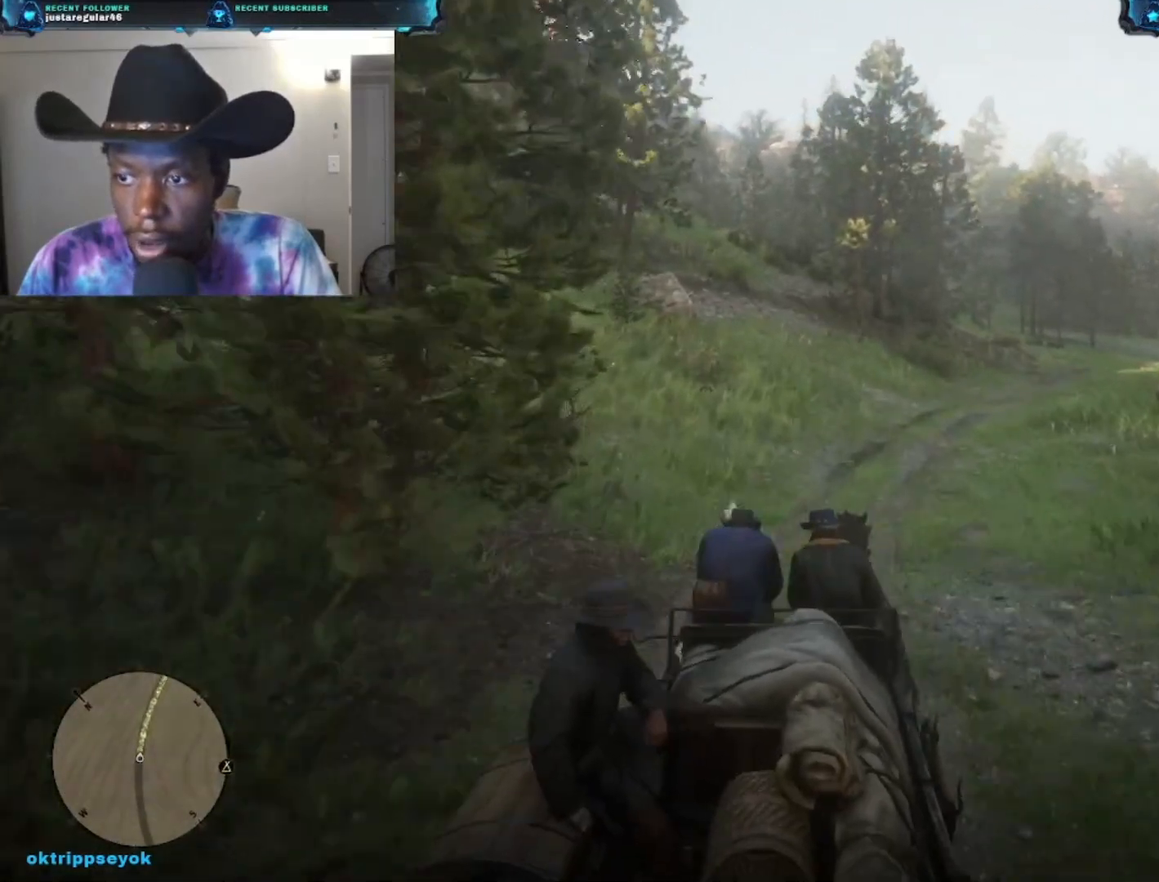
{"buttons": [], "left_stick": "up", "right_stick": "right", "events": [[133, "right_stick", "right"]]}
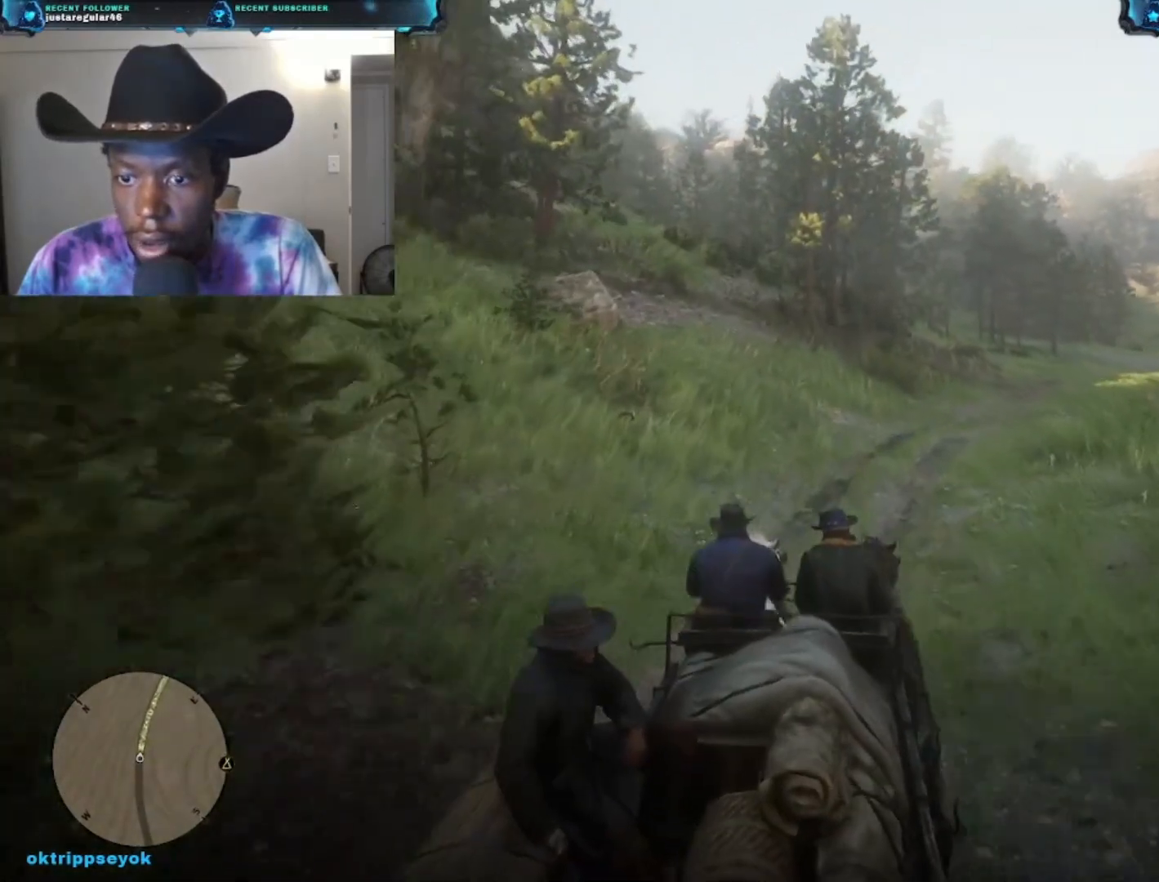
{"buttons": [], "left_stick": "up", "right_stick": "center", "events": [[67, "right_stick", "center"]]}
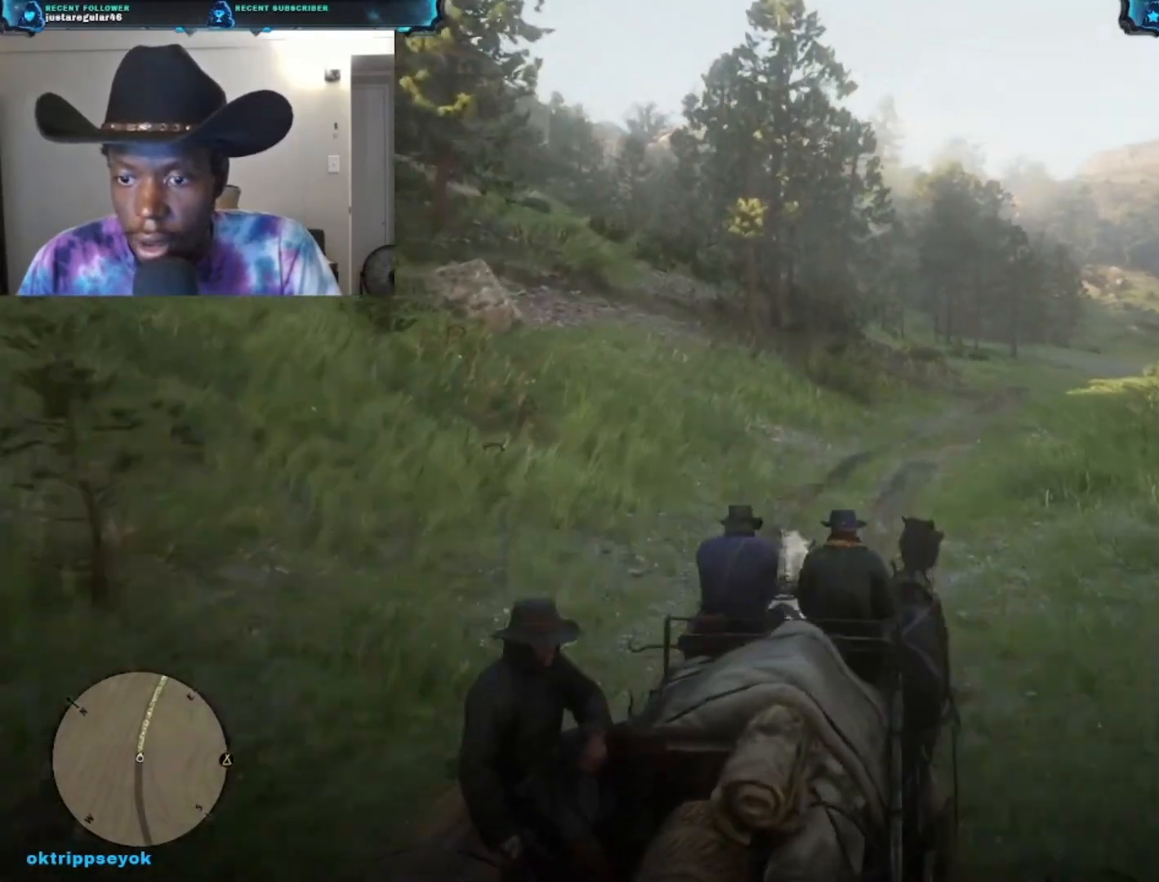
{"buttons": [], "left_stick": "up", "right_stick": "center", "events": []}
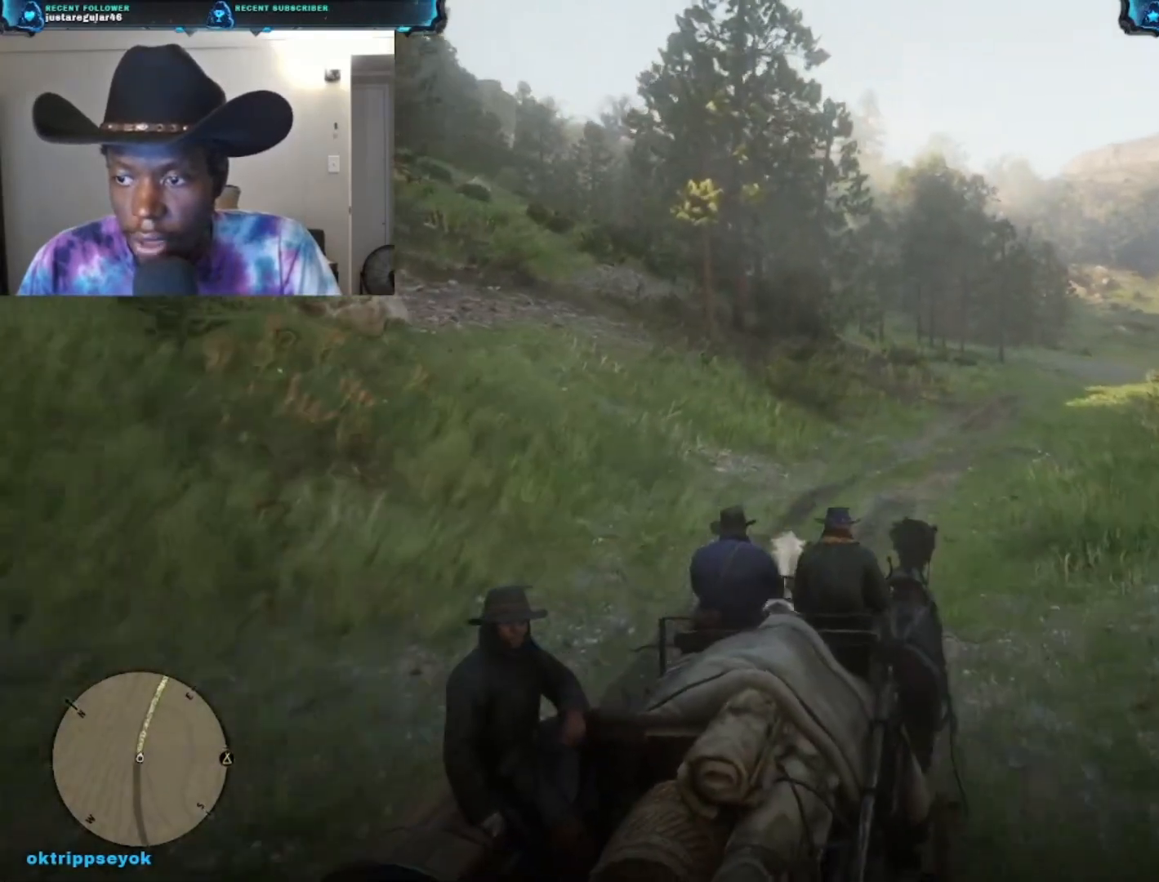
{"buttons": [], "left_stick": "up", "right_stick": "center", "events": []}
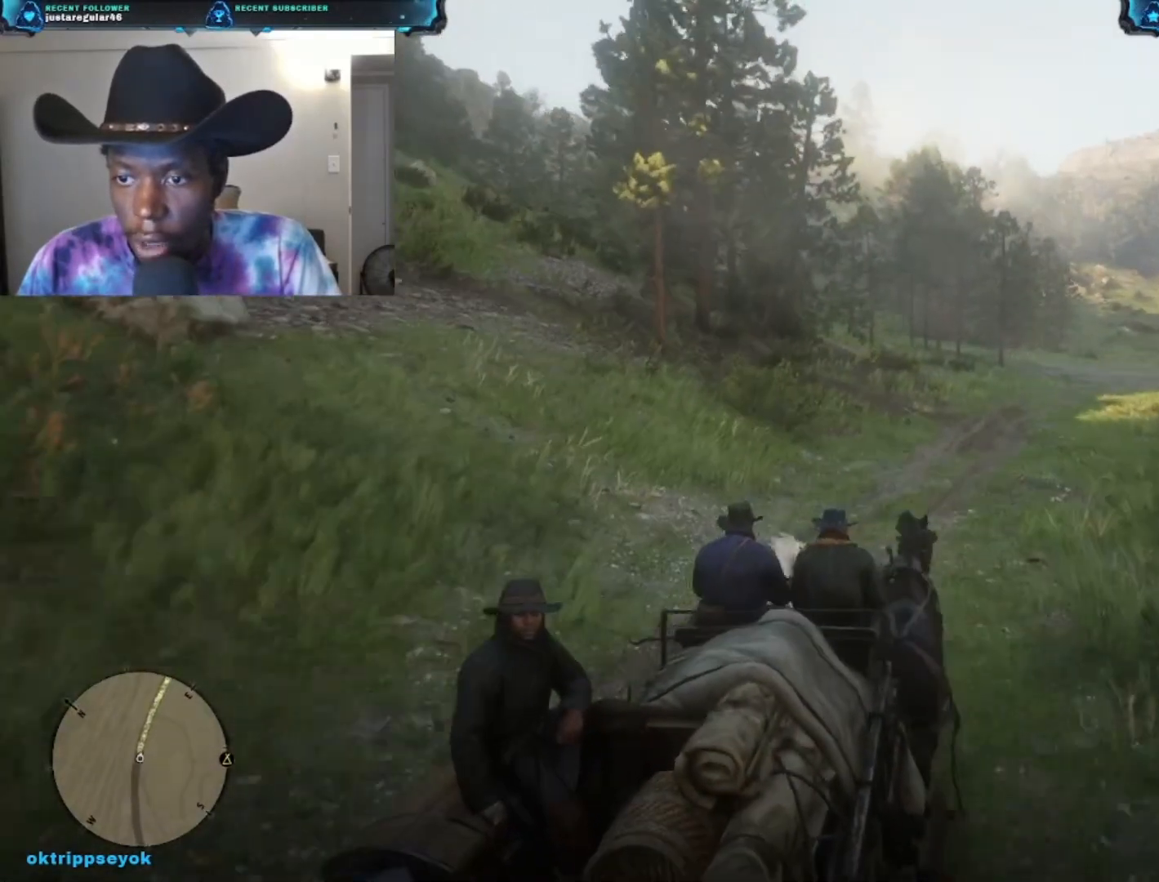
{"buttons": [], "left_stick": "up", "right_stick": "right", "events": [[200, "right_stick", "right"]]}
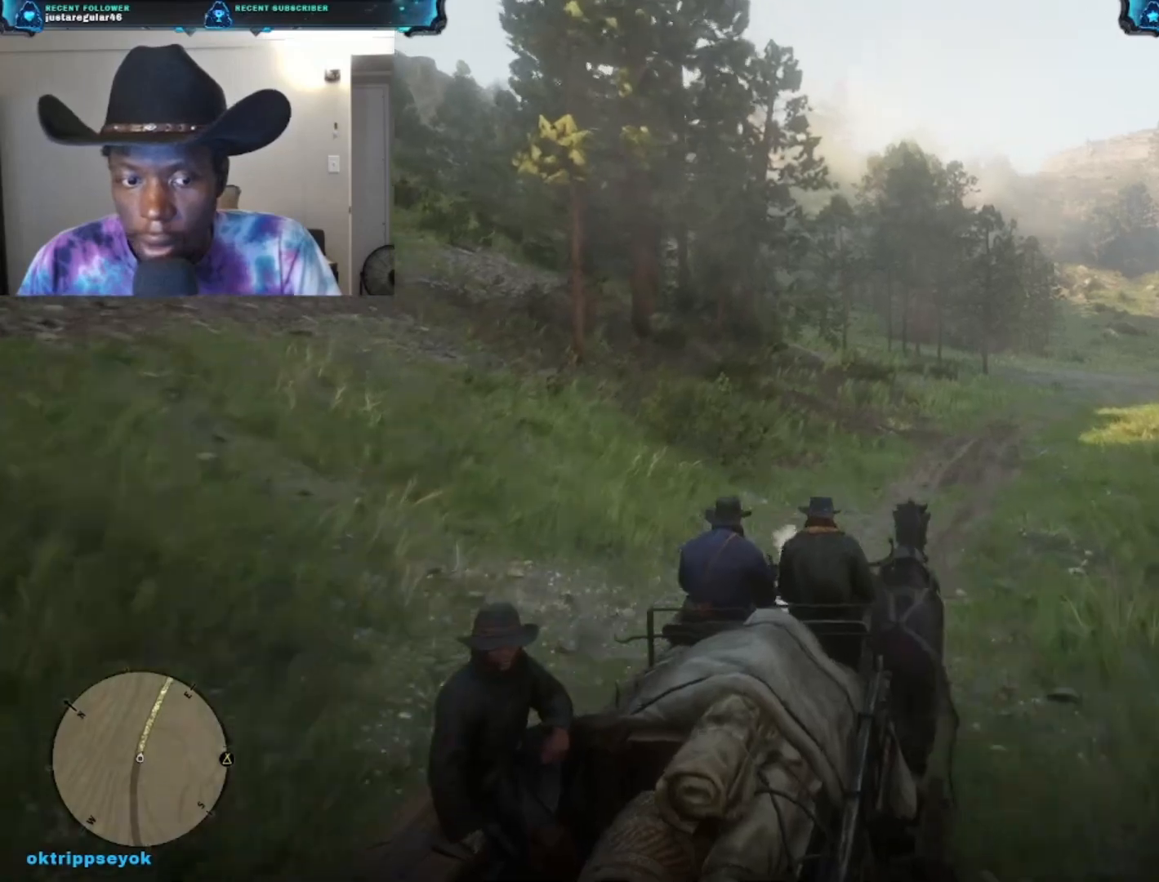
{"buttons": ["A"], "left_stick": "up", "right_stick": "center", "events": [[167, "right_stick", "center"], [300, "A", "down"], [400, "A", "up"], [500, "A", "down"]]}
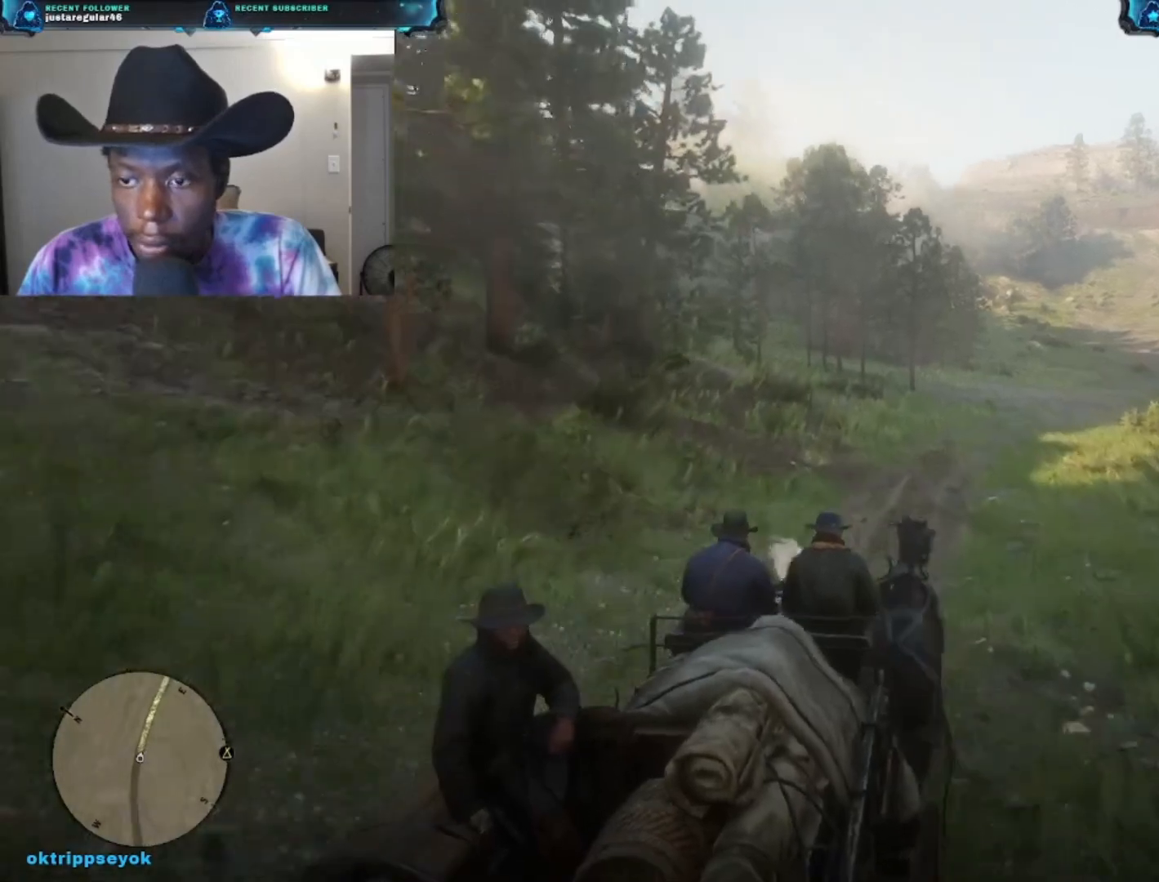
{"buttons": ["A"], "left_stick": "up", "right_stick": "center", "events": [[100, "A", "up"], [167, "A", "down"], [233, "A", "up"], [333, "A", "down"], [400, "A", "up"], [500, "A", "down"]]}
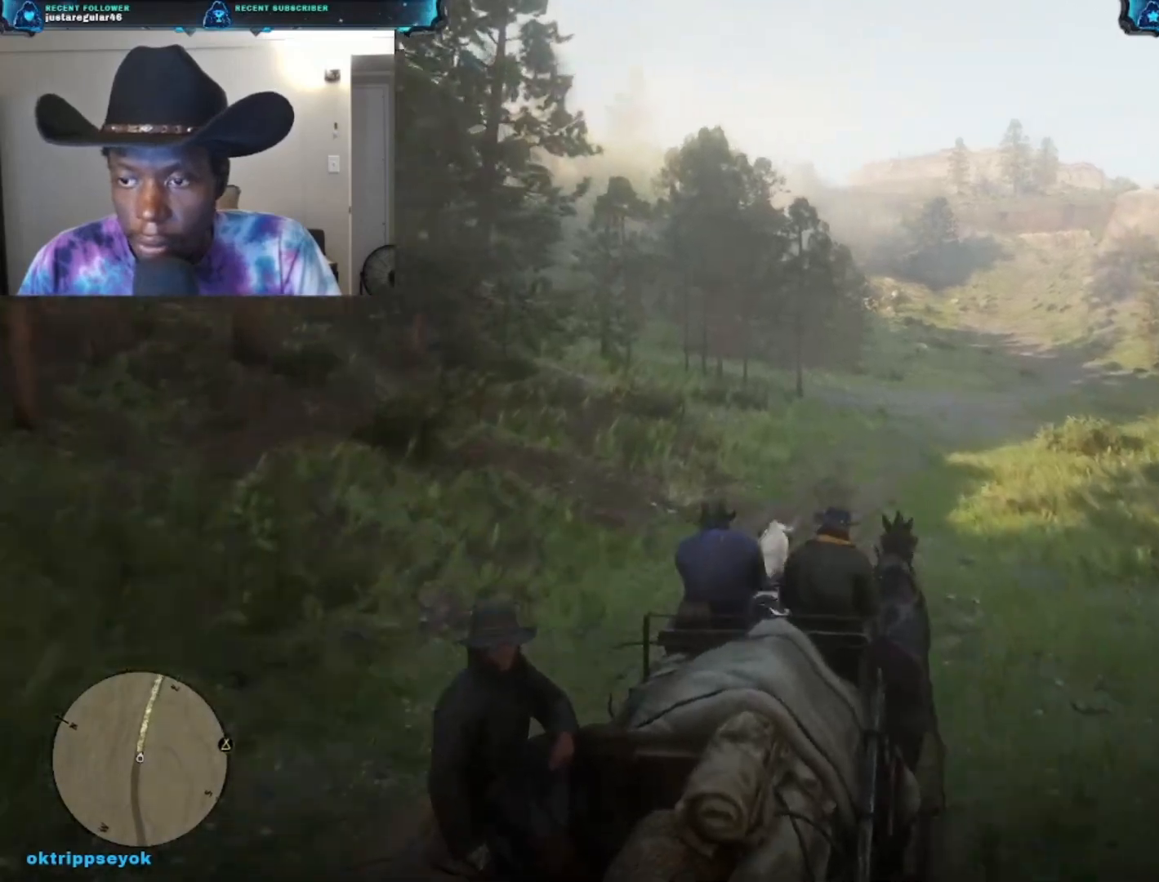
{"buttons": [], "left_stick": "up", "right_stick": "center", "events": [[100, "A", "up"], [167, "A", "down"], [267, "A", "up"]]}
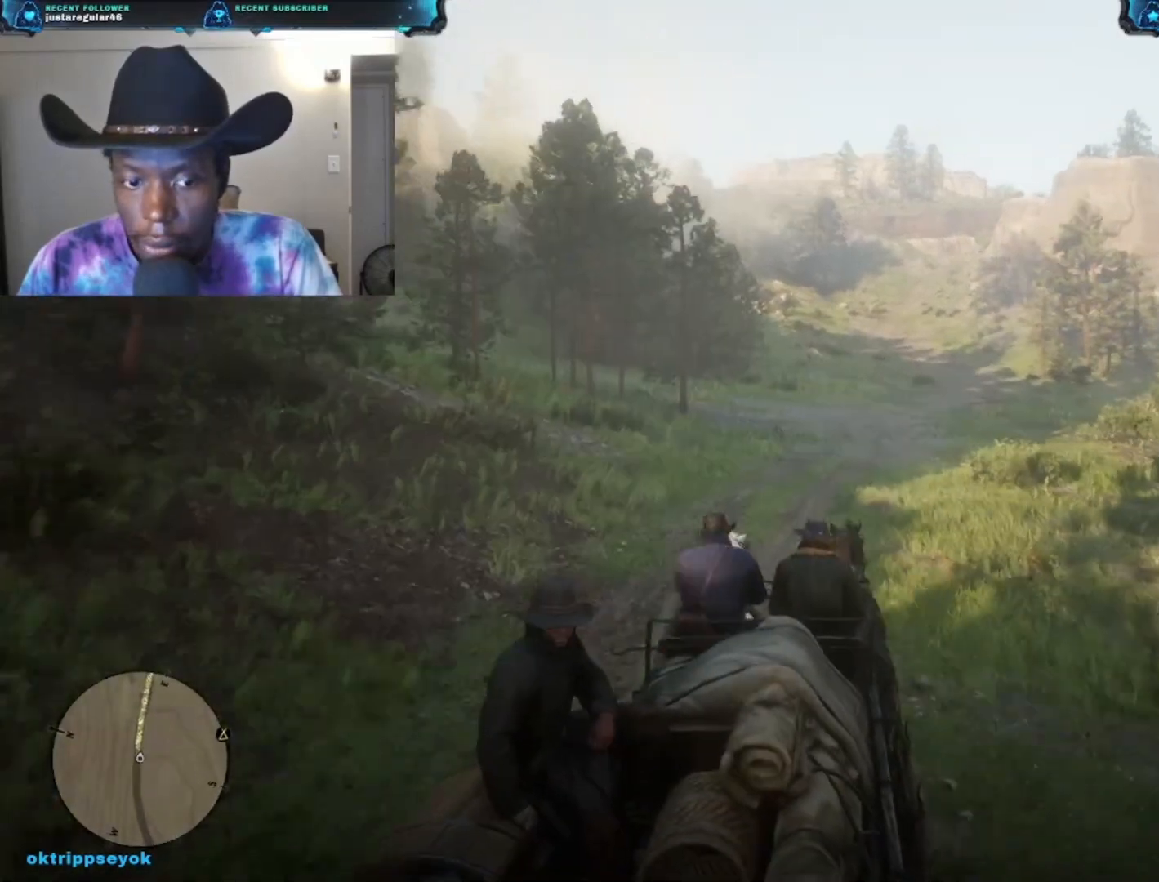
{"buttons": [], "left_stick": "up", "right_stick": "center", "events": []}
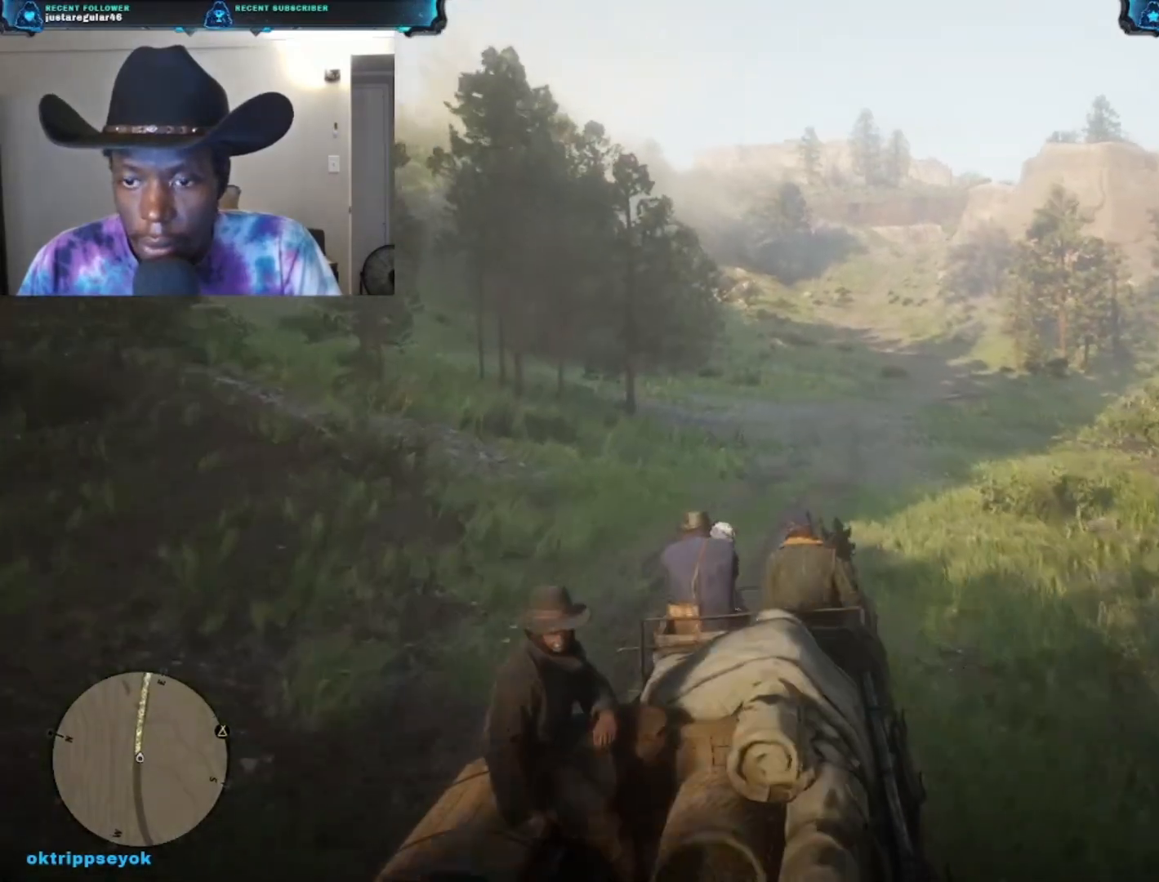
{"buttons": [], "left_stick": "up", "right_stick": "center", "events": []}
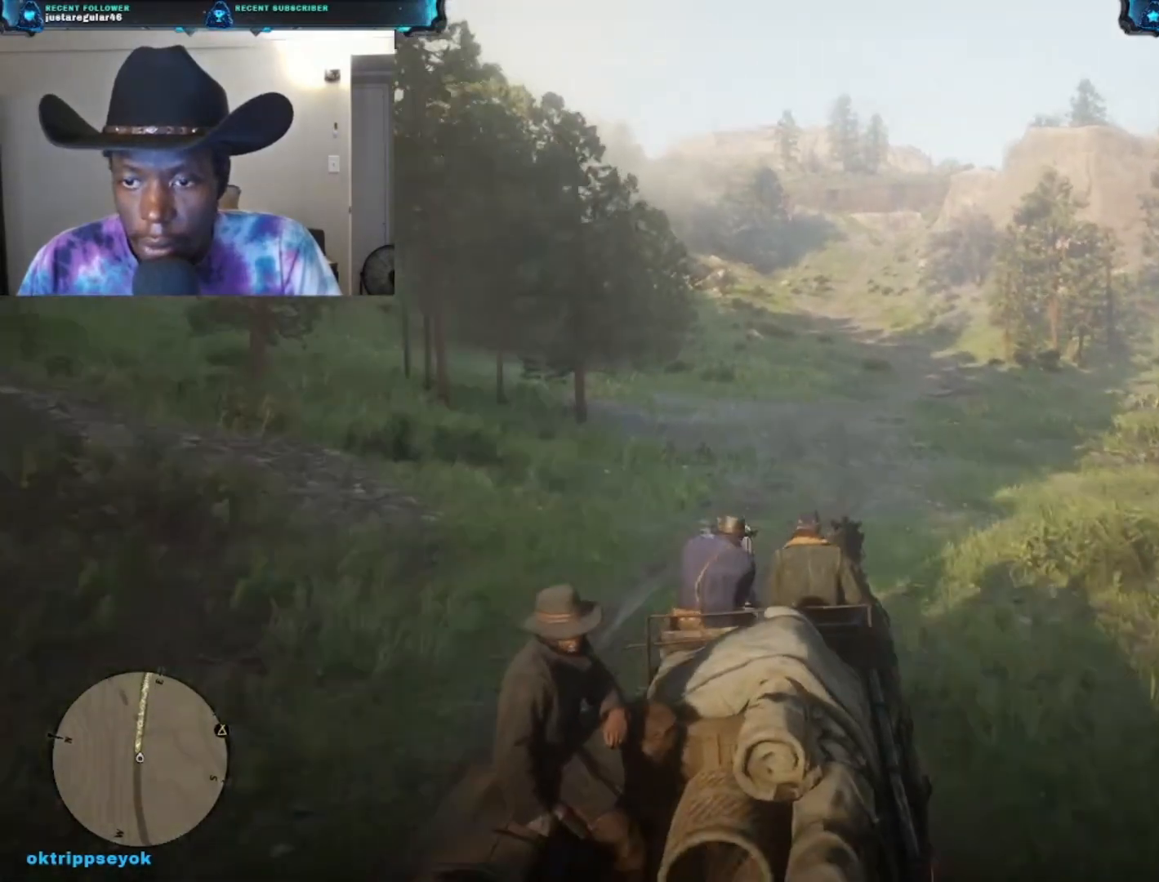
{"buttons": [], "left_stick": "up", "right_stick": "center", "events": []}
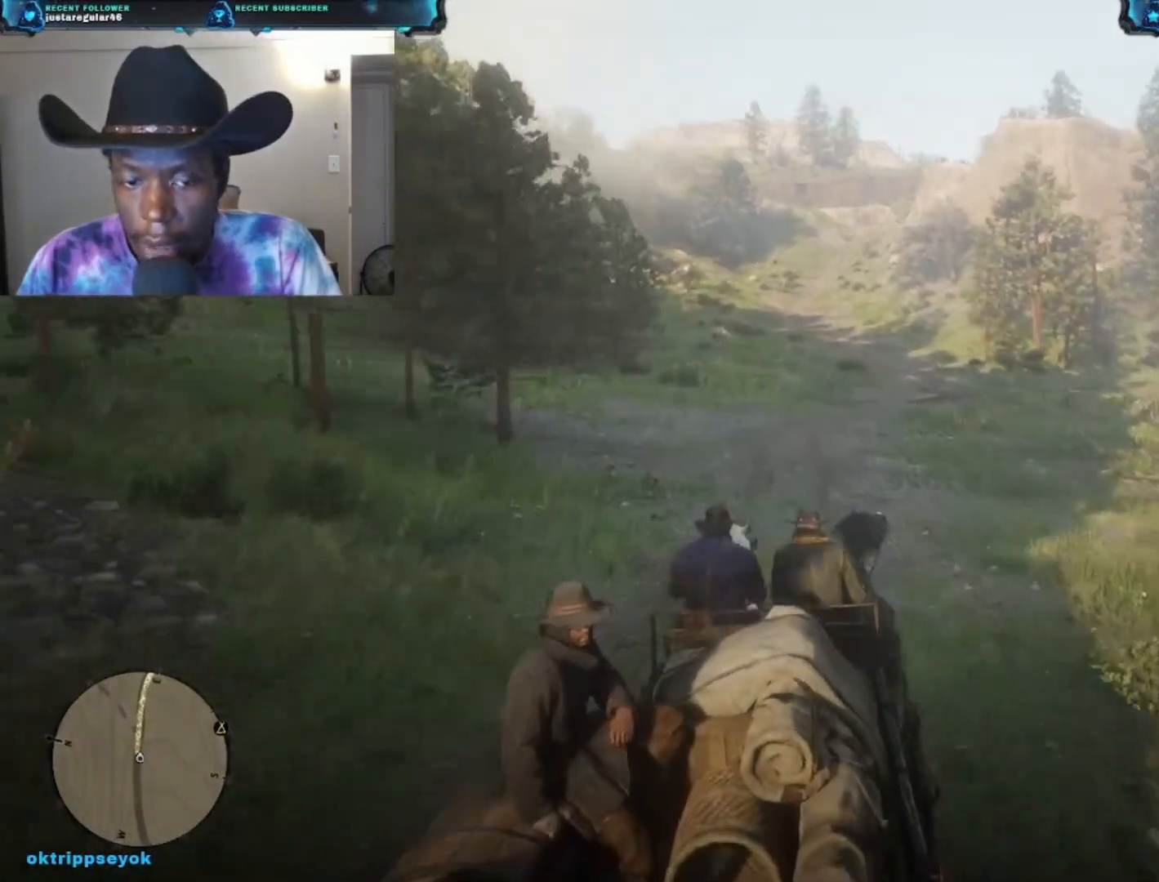
{"buttons": [], "left_stick": "up", "right_stick": "center", "events": []}